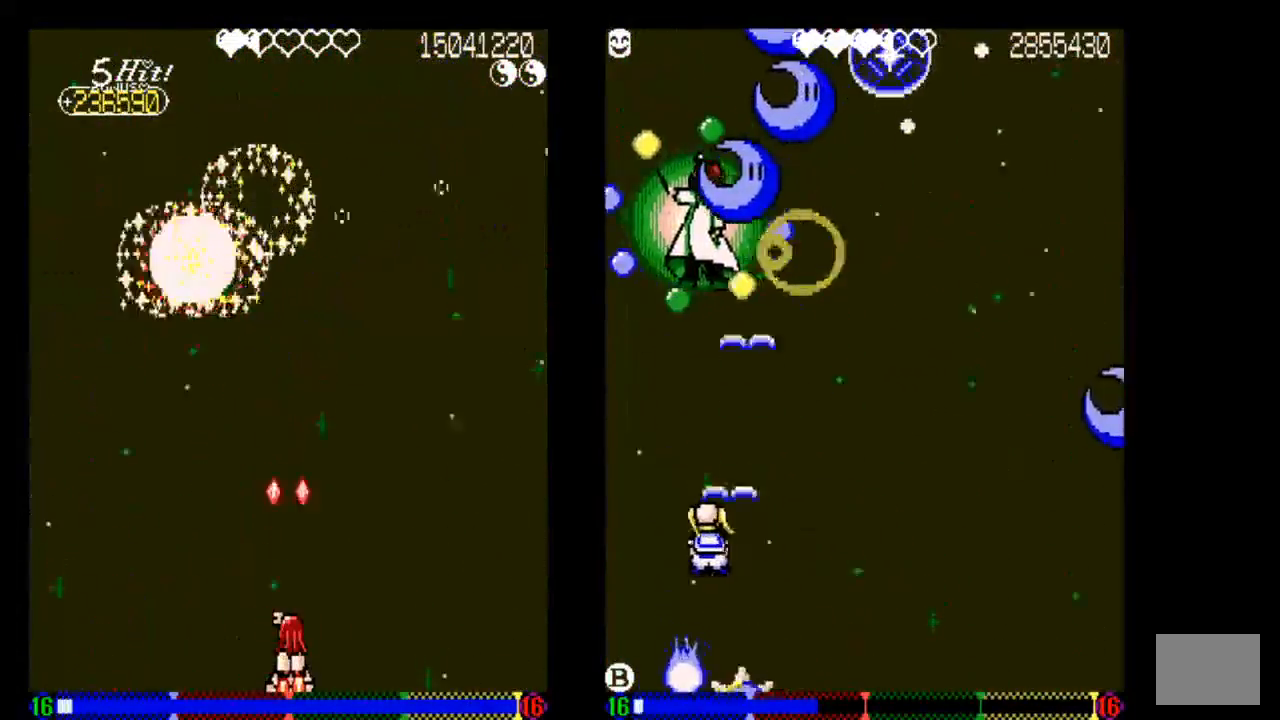
Gameplay with a controller (PlayStation layout); each line is a JSON object with the inputs held at the frame after it (dt_ms = milliseconds from this image to that frame). "events" lists button and stick changes between this image and that frame as [ms after this image, input, new state], when the widget could be followed in between. Not read: L3 R3.
{"dt_ms": 500, "buttons": [], "left_stick": "center", "right_stick": "center", "events": [[33, "TRIANGLE", "up"], [133, "TRIANGLE", "down"], [233, "DPAD_UP", "down"], [233, "TRIANGLE", "up"], [333, "TRIANGLE", "down"], [433, "DPAD_UP", "up"], [433, "TRIANGLE", "up"]]}
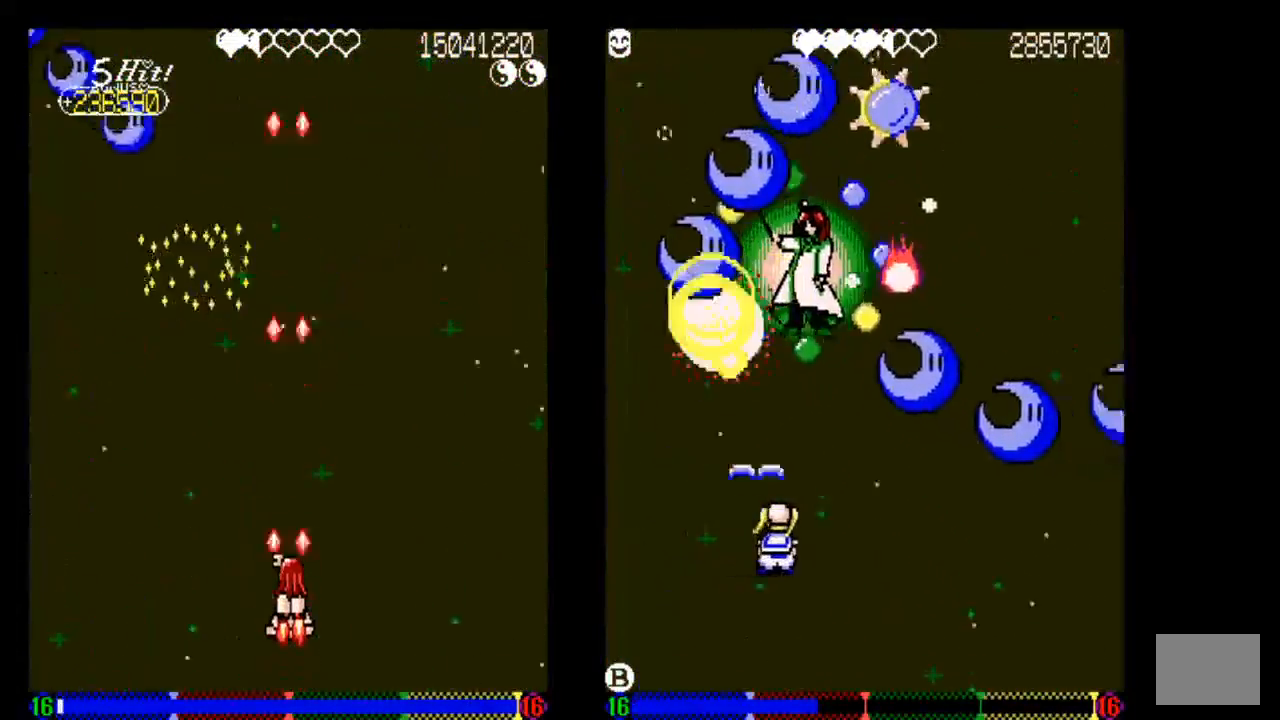
{"dt_ms": 500, "buttons": [], "left_stick": "center", "right_stick": "center", "events": [[17, "TRIANGLE", "down"], [133, "DPAD_UP", "down"], [333, "DPAD_UP", "up"], [433, "TRIANGLE", "up"]]}
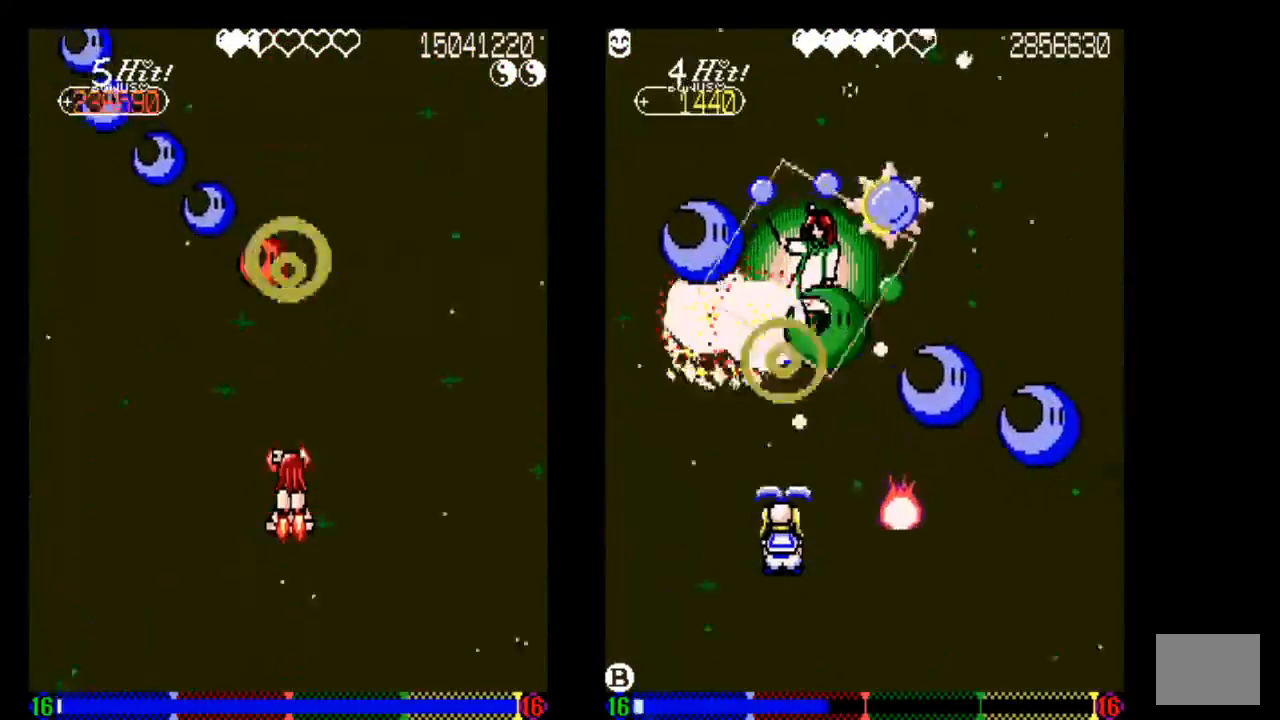
{"dt_ms": 500, "buttons": ["DPAD_DOWN", "DPAD_LEFT"], "left_stick": "center", "right_stick": "center", "events": [[33, "TRIANGLE", "down"], [133, "TRIANGLE", "up"], [233, "DPAD_DOWN", "down"], [333, "DPAD_LEFT", "down"], [333, "TRIANGLE", "down"], [433, "TRIANGLE", "up"]]}
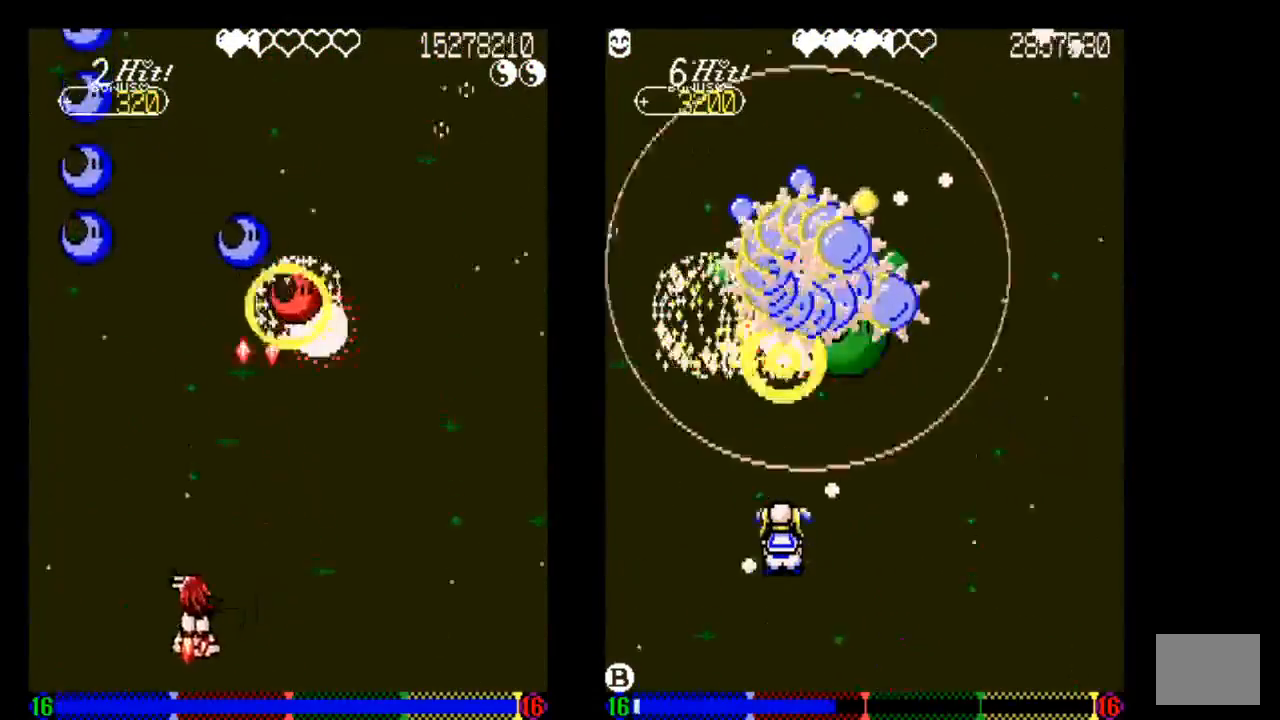
{"dt_ms": 500, "buttons": ["TRIANGLE", "DPAD_DOWN"], "left_stick": "center", "right_stick": "center", "events": [[33, "DPAD_DOWN", "up"], [33, "TRIANGLE", "down"], [150, "TRIANGLE", "up"], [233, "DPAD_LEFT", "up"], [233, "TRIANGLE", "down"], [350, "TRIANGLE", "up"], [433, "DPAD_DOWN", "down"], [433, "TRIANGLE", "down"]]}
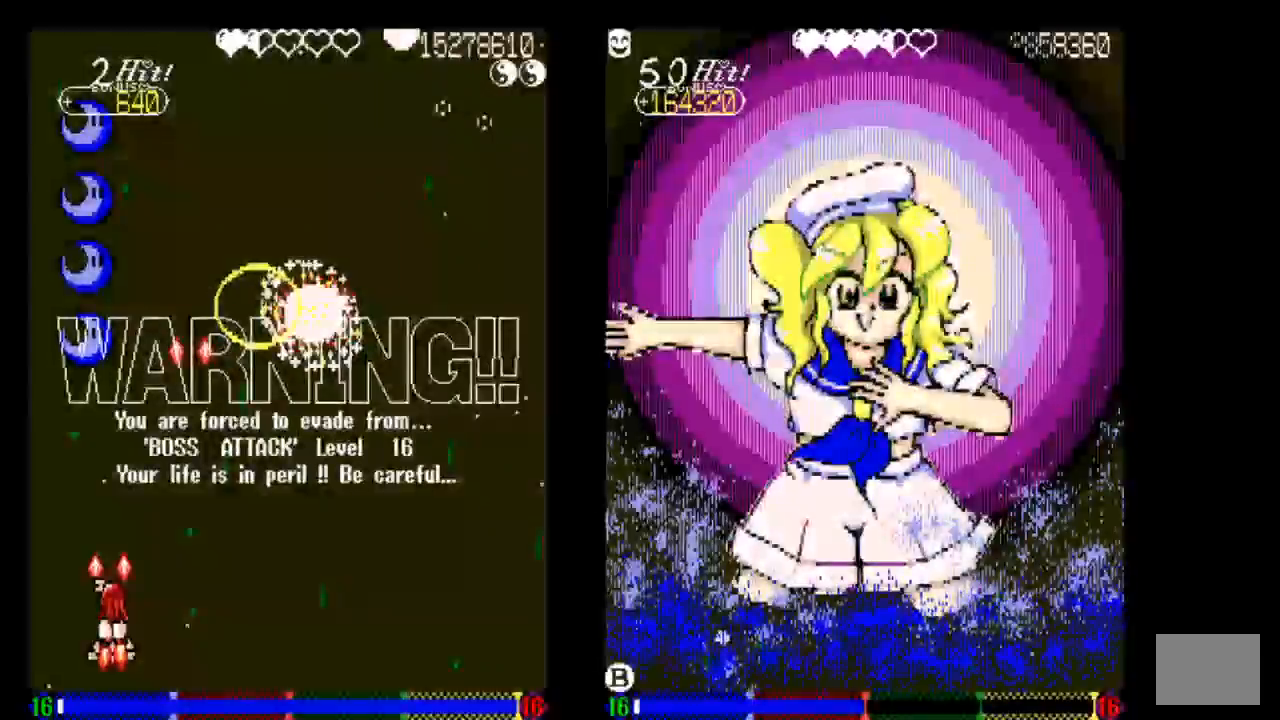
{"dt_ms": 500, "buttons": [], "left_stick": "center", "right_stick": "center", "events": [[50, "TRIANGLE", "up"], [150, "TRIANGLE", "down"], [250, "TRIANGLE", "up"], [333, "DPAD_DOWN", "up"], [333, "TRIANGLE", "down"], [433, "TRIANGLE", "up"]]}
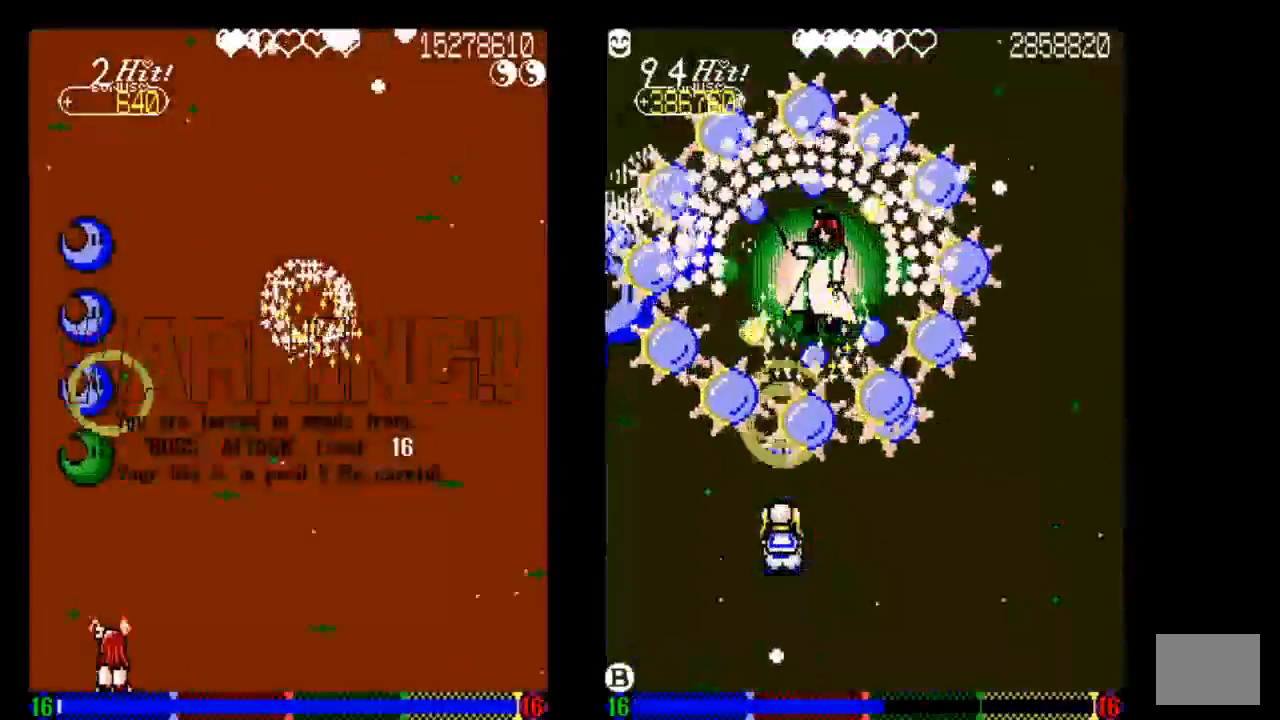
{"dt_ms": 500, "buttons": ["TRIANGLE", "DPAD_RIGHT"], "left_stick": "center", "right_stick": "center", "events": [[33, "DPAD_DOWN", "down"], [33, "TRIANGLE", "down"], [133, "DPAD_DOWN", "up"], [133, "TRIANGLE", "up"], [233, "TRIANGLE", "down"], [333, "TRIANGLE", "up"], [433, "DPAD_RIGHT", "down"], [433, "TRIANGLE", "down"]]}
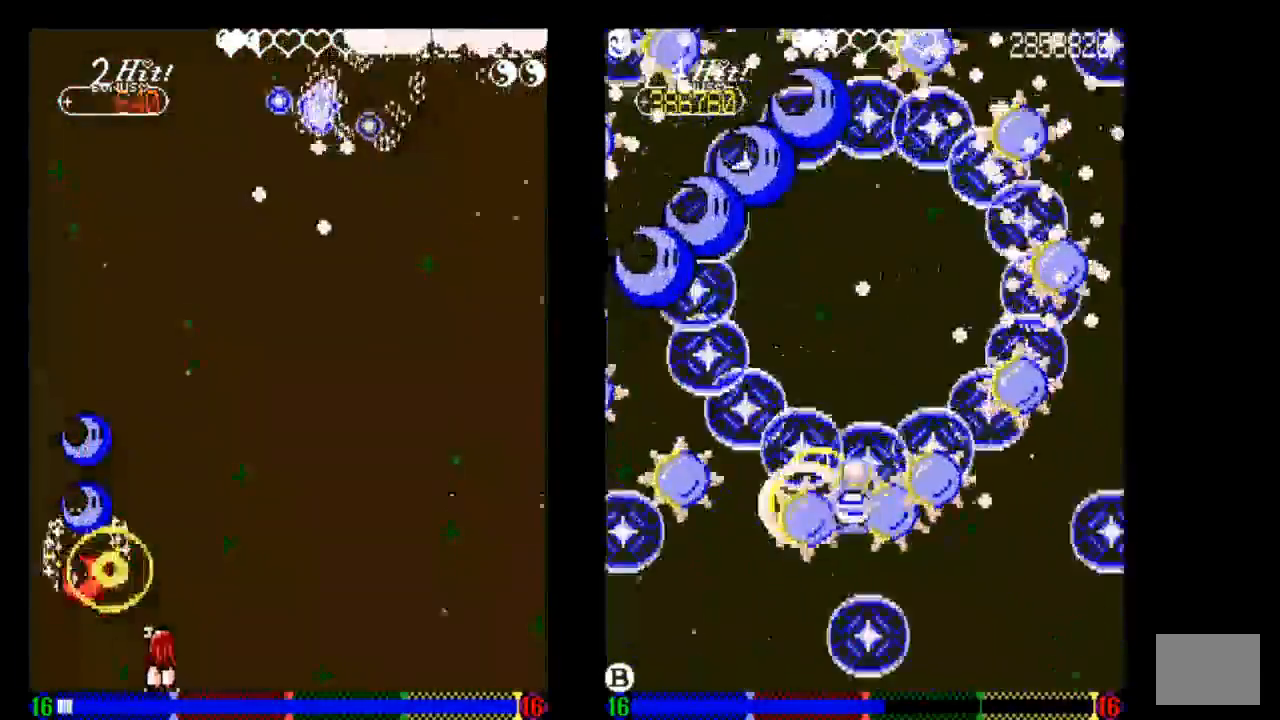
{"dt_ms": 500, "buttons": ["TRIANGLE"], "left_stick": "center", "right_stick": "center"}
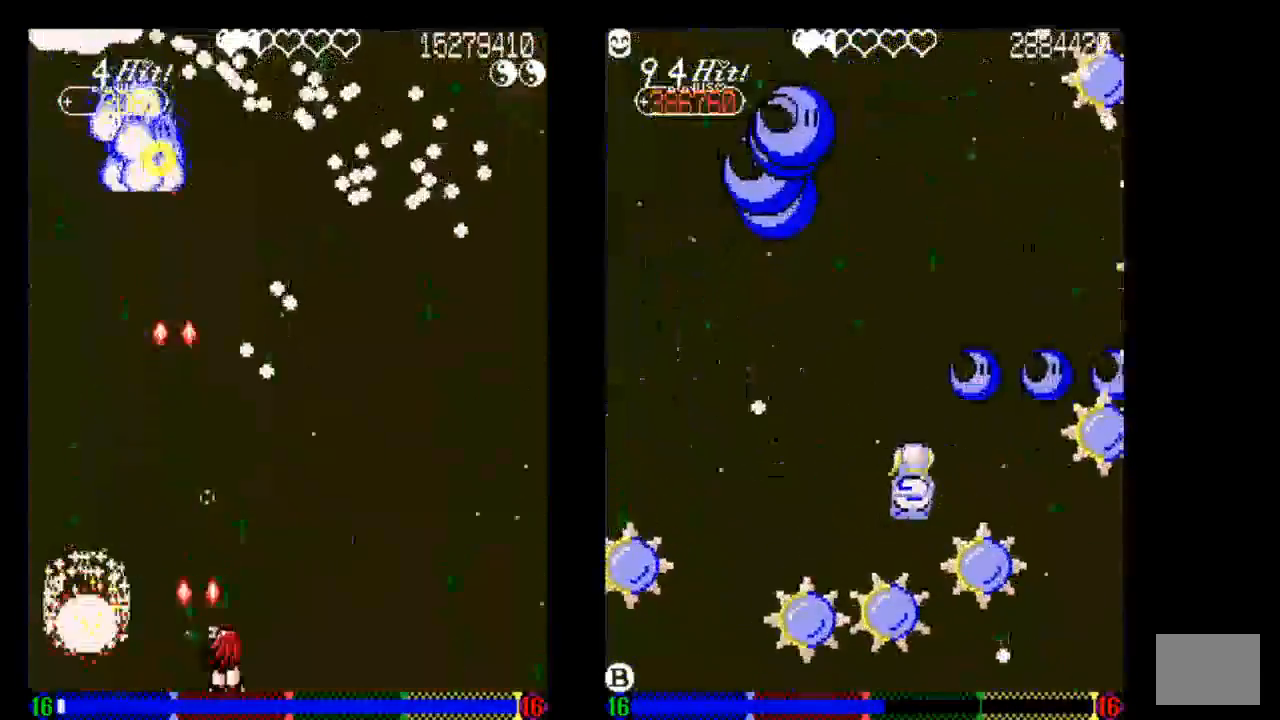
{"dt_ms": 500, "buttons": ["TRIANGLE"], "left_stick": "center", "right_stick": "center", "events": [[33, "DPAD_RIGHT", "down"], [133, "TRIANGLE", "up"], [233, "TRIANGLE", "down"], [333, "DPAD_RIGHT", "up"], [333, "TRIANGLE", "up"], [433, "TRIANGLE", "down"]]}
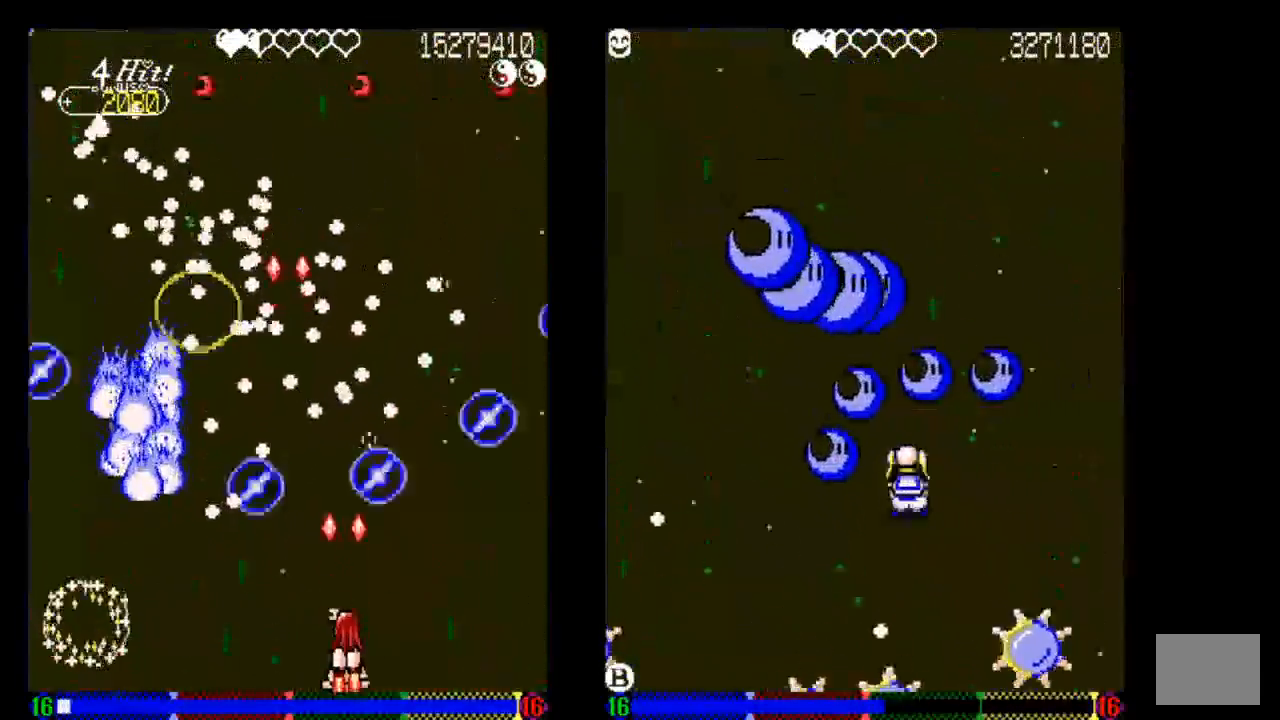
{"dt_ms": 500, "buttons": ["DPAD_UP", "DPAD_LEFT"], "left_stick": "center", "right_stick": "center", "events": [[33, "DPAD_UP", "down"], [33, "TRIANGLE", "up"], [133, "DPAD_RIGHT", "down"], [133, "DPAD_UP", "up"], [233, "DPAD_UP", "down"], [267, "DPAD_RIGHT", "up"], [333, "CIRCLE", "down"], [333, "DPAD_LEFT", "down"], [333, "DPAD_UP", "up"], [433, "CIRCLE", "up"], [433, "DPAD_UP", "down"]]}
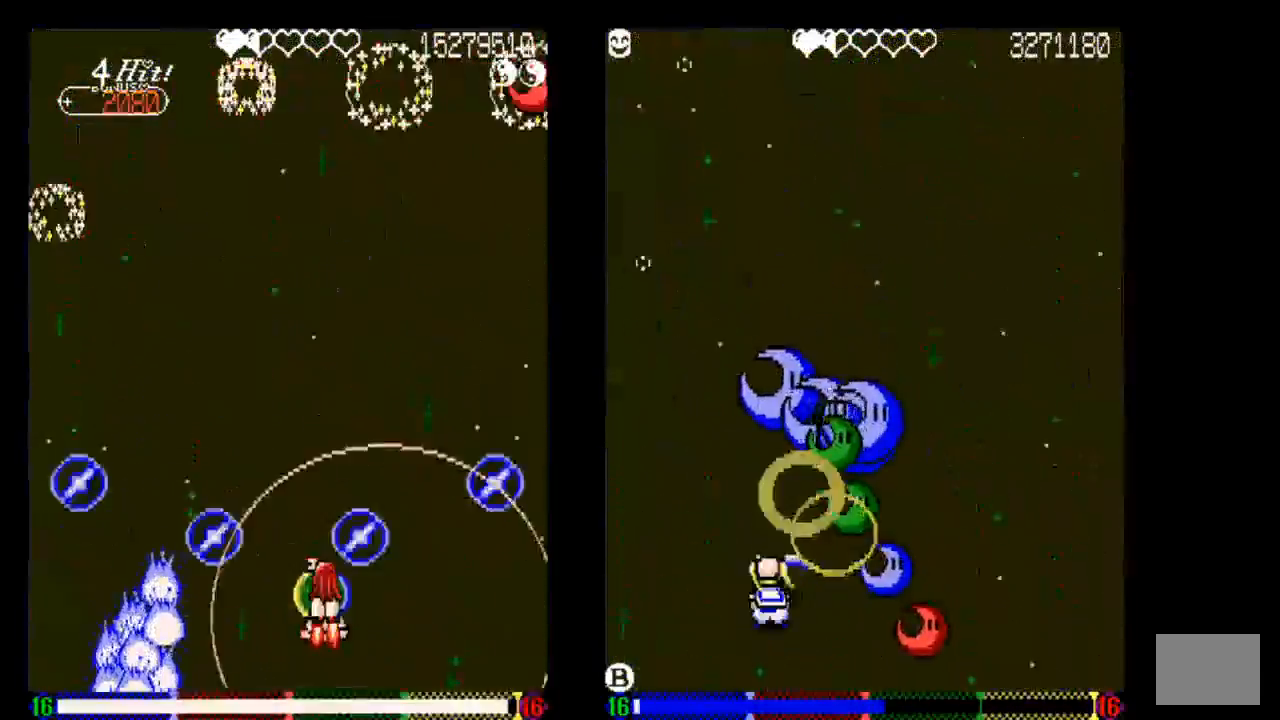
{"dt_ms": 500, "buttons": ["TRIANGLE", "DPAD_UP"], "left_stick": "center", "right_stick": "center", "events": [[33, "DPAD_LEFT", "up"], [33, "DPAD_UP", "up"], [133, "TRIANGLE", "down"], [233, "DPAD_UP", "down"], [333, "TRIANGLE", "up"], [433, "TRIANGLE", "down"]]}
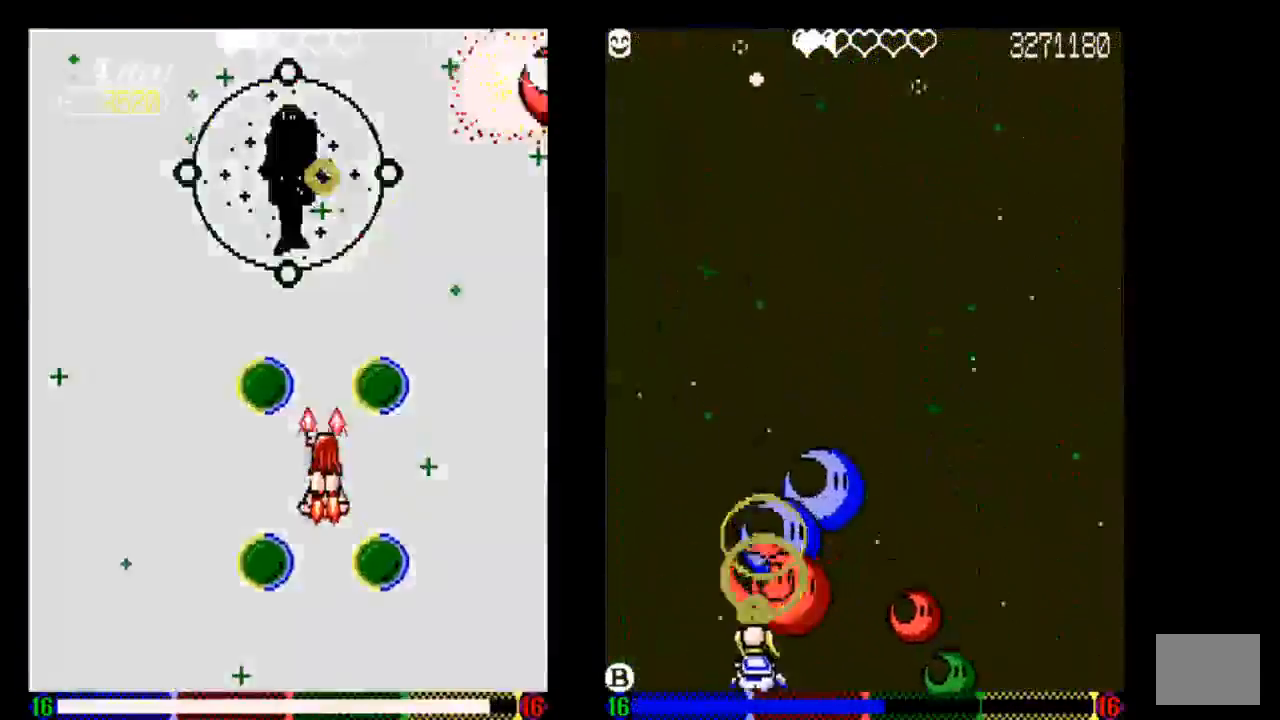
{"dt_ms": 500, "buttons": [], "left_stick": "center", "right_stick": "center", "events": [[33, "TRIANGLE", "up"], [133, "DPAD_UP", "up"], [133, "TRIANGLE", "down"], [233, "DPAD_UP", "down"], [233, "TRIANGLE", "up"], [333, "TRIANGLE", "down"], [433, "DPAD_UP", "up"], [433, "TRIANGLE", "up"]]}
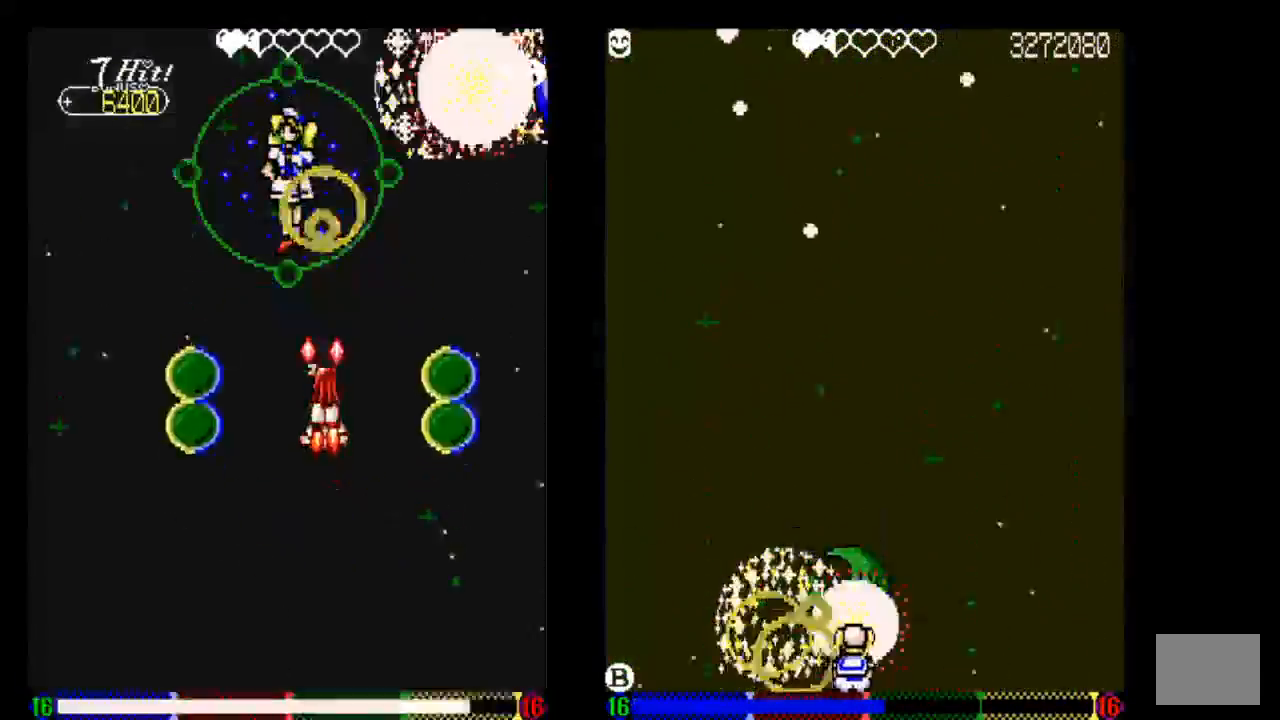
{"dt_ms": 500, "buttons": ["TRIANGLE", "DPAD_UP"], "left_stick": "center", "right_stick": "center", "events": [[33, "TRIANGLE", "down"], [133, "TRIANGLE", "up"], [233, "DPAD_LEFT", "down"], [233, "TRIANGLE", "down"], [333, "TRIANGLE", "up"], [367, "DPAD_LEFT", "up"], [433, "DPAD_UP", "down"], [433, "TRIANGLE", "down"]]}
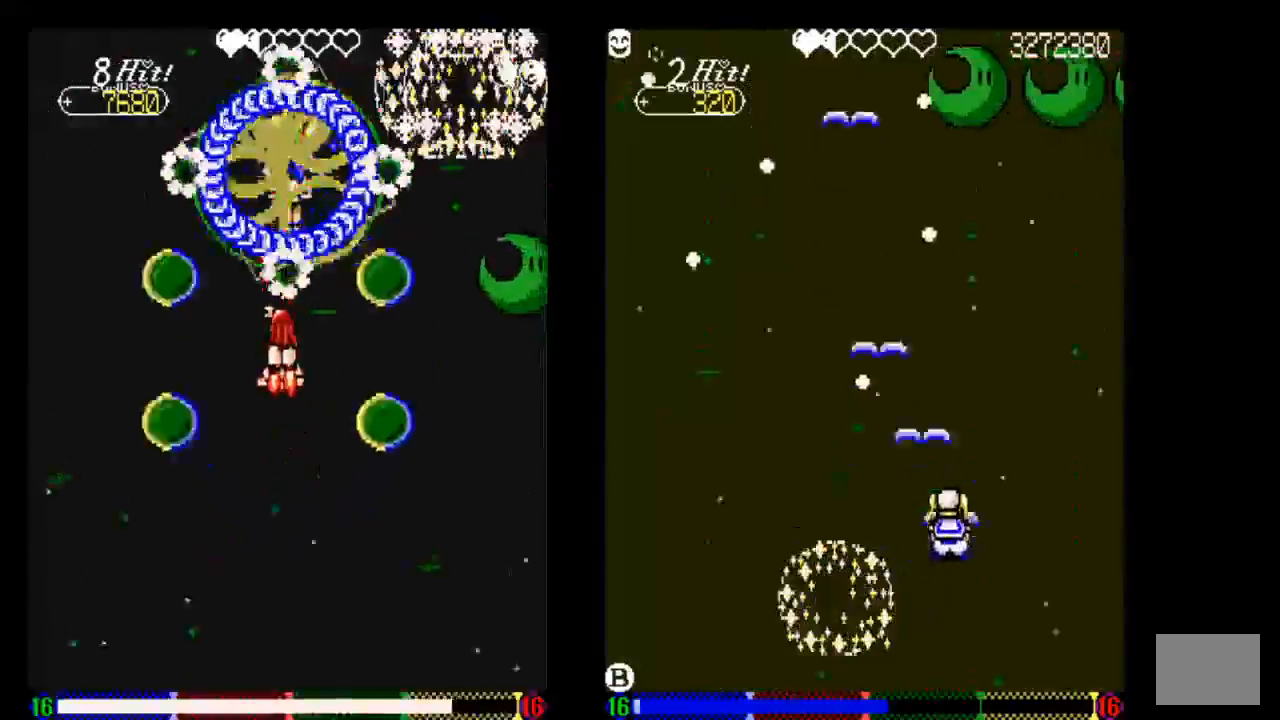
{"dt_ms": 500, "buttons": [], "left_stick": "center", "right_stick": "center", "events": [[33, "TRIANGLE", "up"], [333, "DPAD_UP", "up"]]}
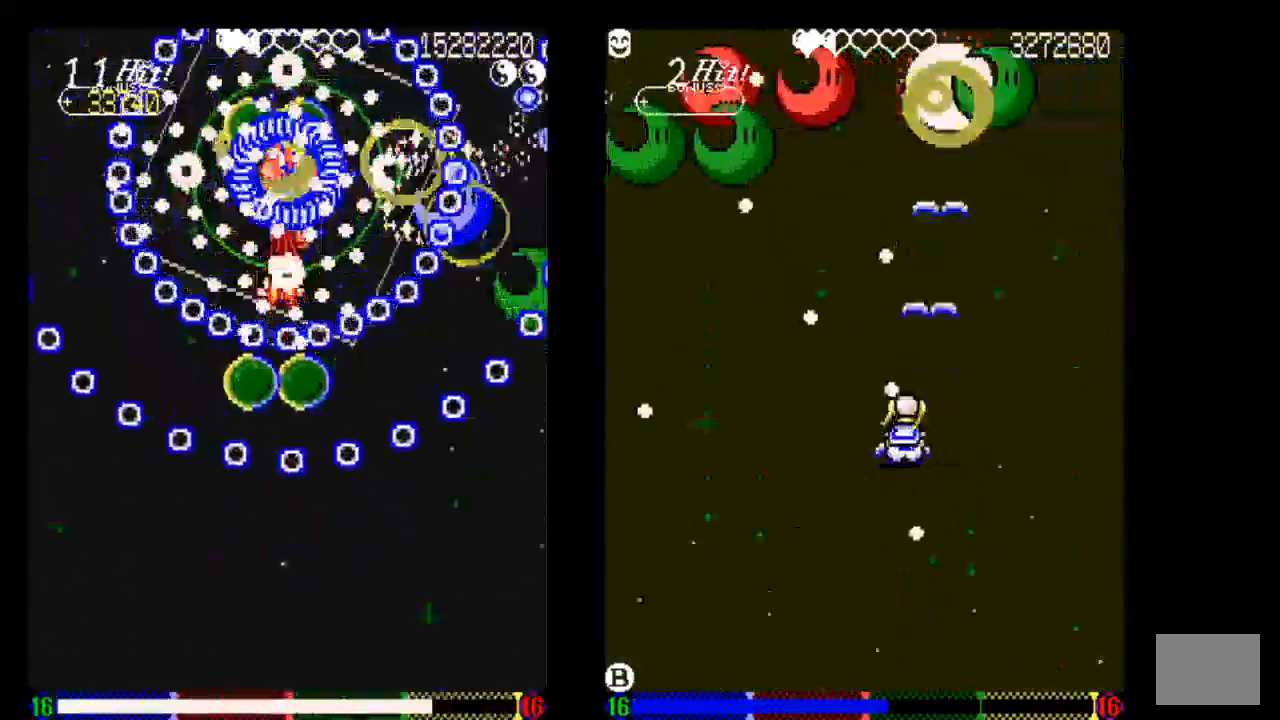
{"dt_ms": 500, "buttons": ["DPAD_DOWN"], "left_stick": "center", "right_stick": "center", "events": [[333, "DPAD_DOWN", "down"]]}
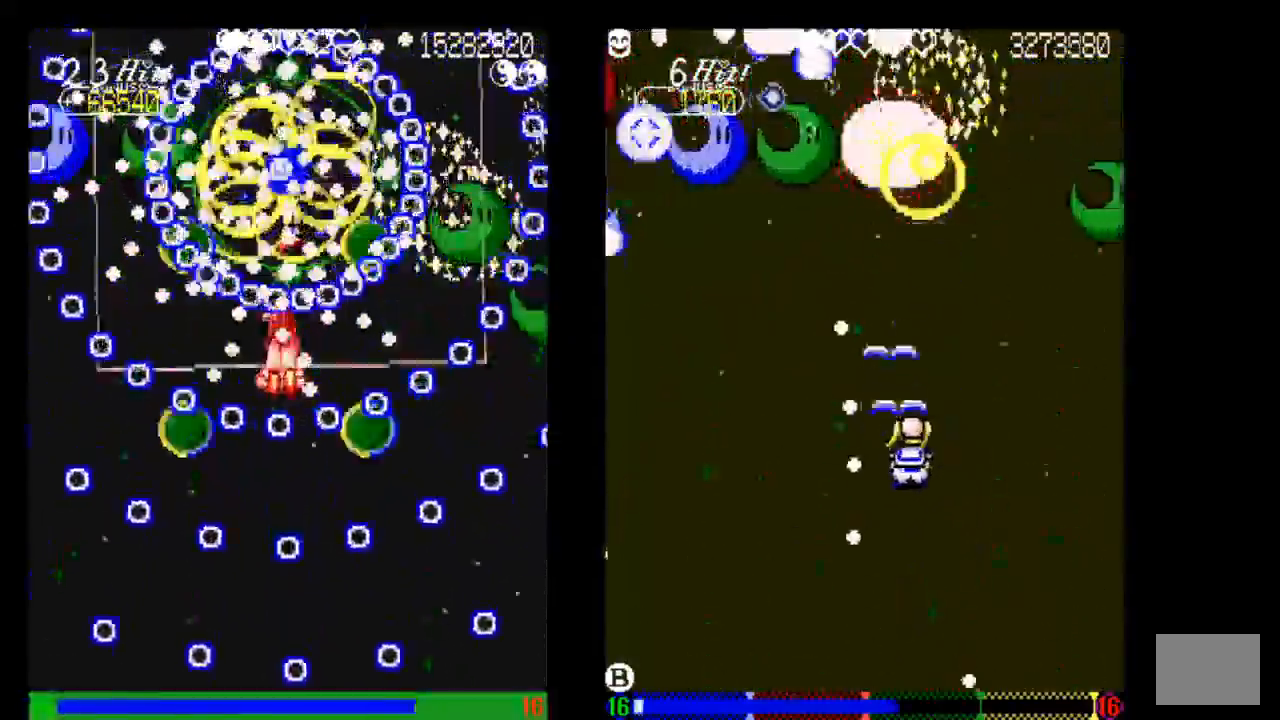
{"dt_ms": 500, "buttons": [], "left_stick": "center", "right_stick": "center", "events": [[450, "DPAD_DOWN", "up"]]}
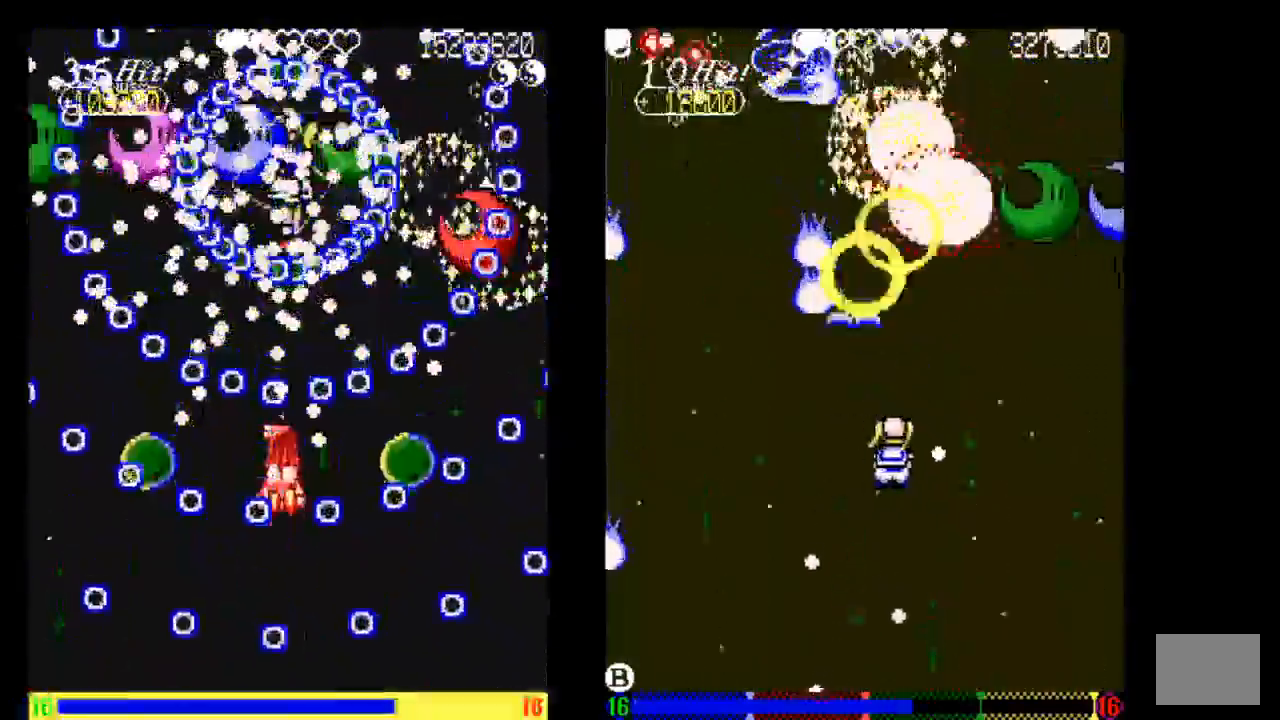
{"dt_ms": 500, "buttons": [], "left_stick": "center", "right_stick": "center", "events": [[167, "DPAD_DOWN", "down"], [233, "DPAD_DOWN", "up"]]}
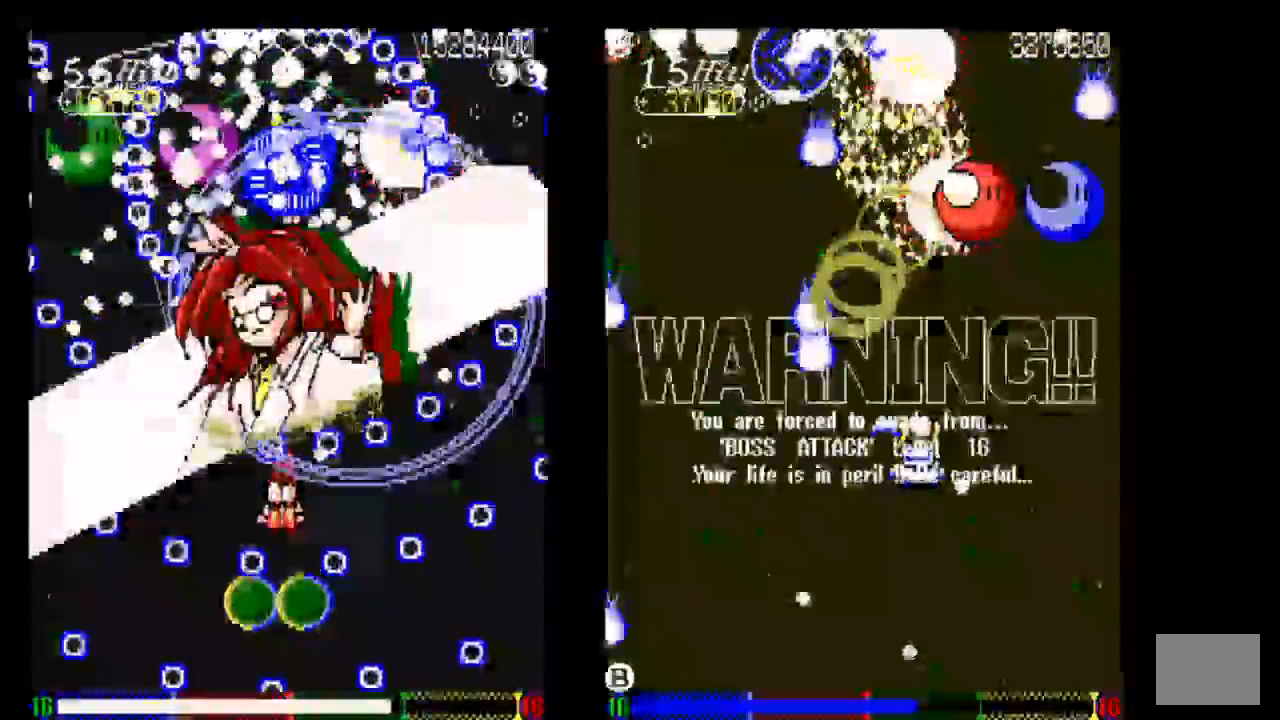
{"dt_ms": 1000, "buttons": [], "left_stick": "center", "right_stick": "center"}